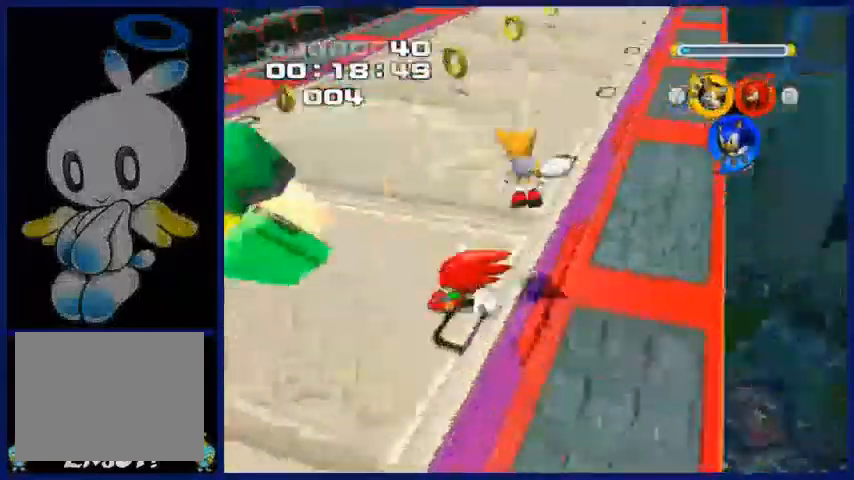
Gameplay with a controller (Xbox layout); each line is a JSON object with the inputs held at the frame after it (dt_ms = milliseconds from this image to that frame). "events" lists button and stick changes between this image and that frame as [ms after this image, input, new state], when the widget could be followed in between. Not read: L1 L2 L3 R1 R2 R3.
{"dt_ms": 500, "buttons": [], "left_stick": "up", "right_stick": "center", "events": []}
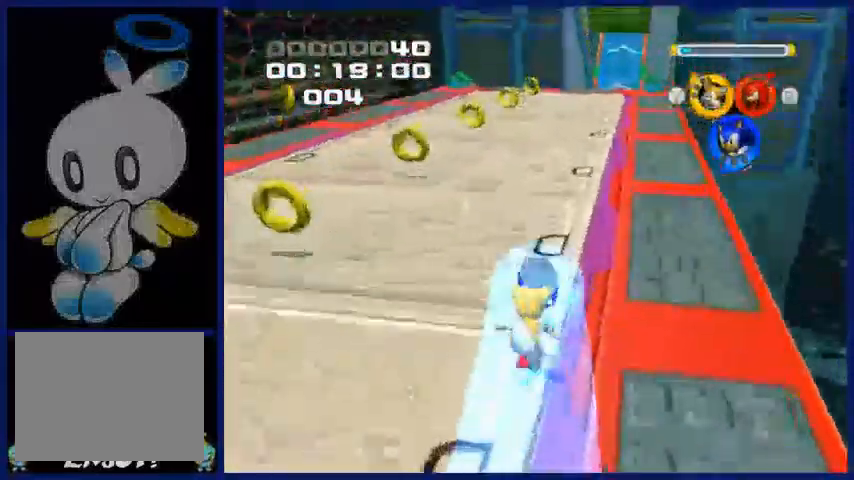
{"dt_ms": 500, "buttons": [], "left_stick": "up", "right_stick": "center", "events": []}
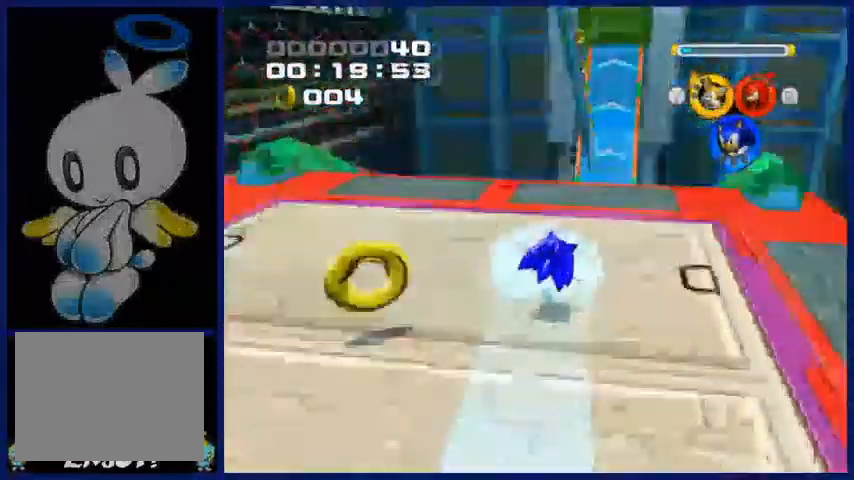
{"dt_ms": 500, "buttons": [], "left_stick": "up", "right_stick": "center", "events": []}
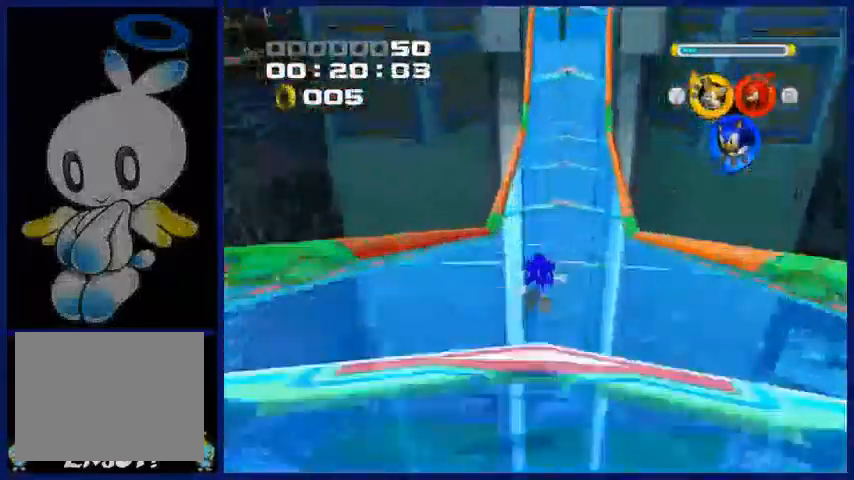
{"dt_ms": 500, "buttons": [], "left_stick": "up", "right_stick": "center", "events": []}
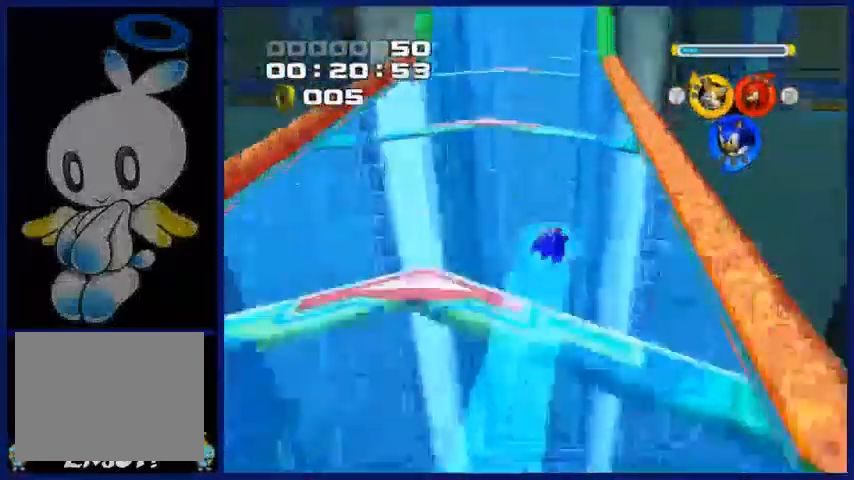
{"dt_ms": 500, "buttons": [], "left_stick": "up", "right_stick": "center", "events": []}
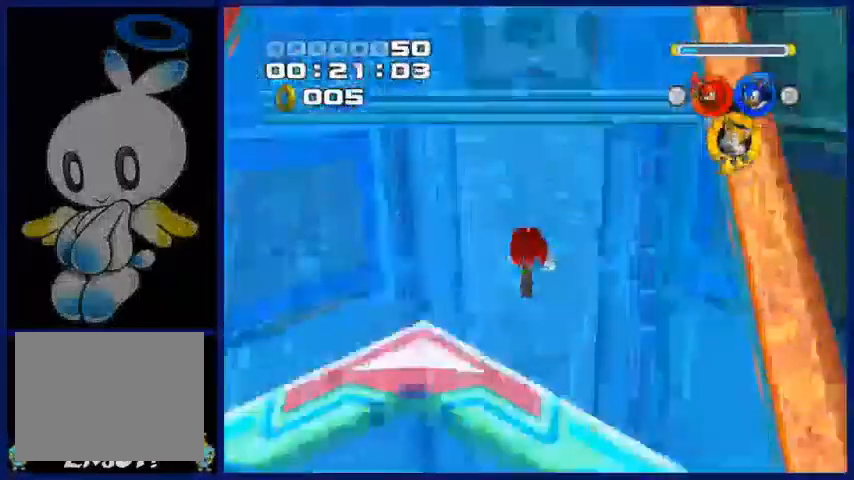
{"dt_ms": 500, "buttons": [], "left_stick": "up", "right_stick": "center", "events": []}
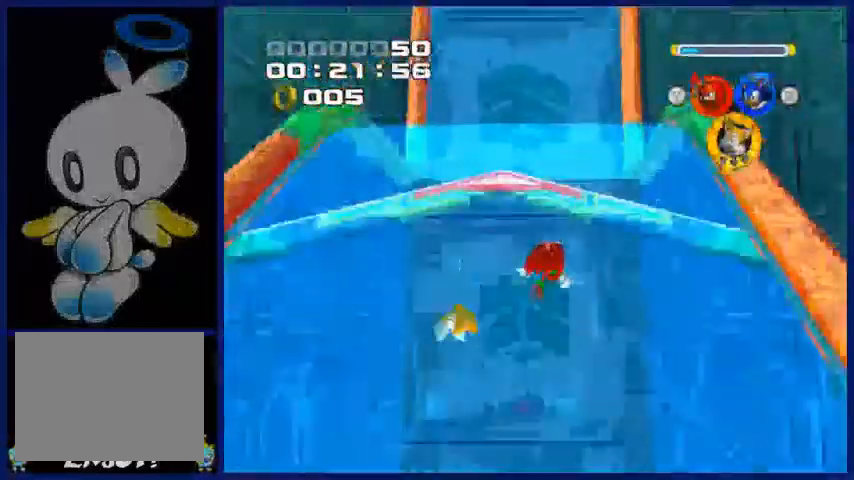
{"dt_ms": 1000, "buttons": [], "left_stick": "up", "right_stick": "center"}